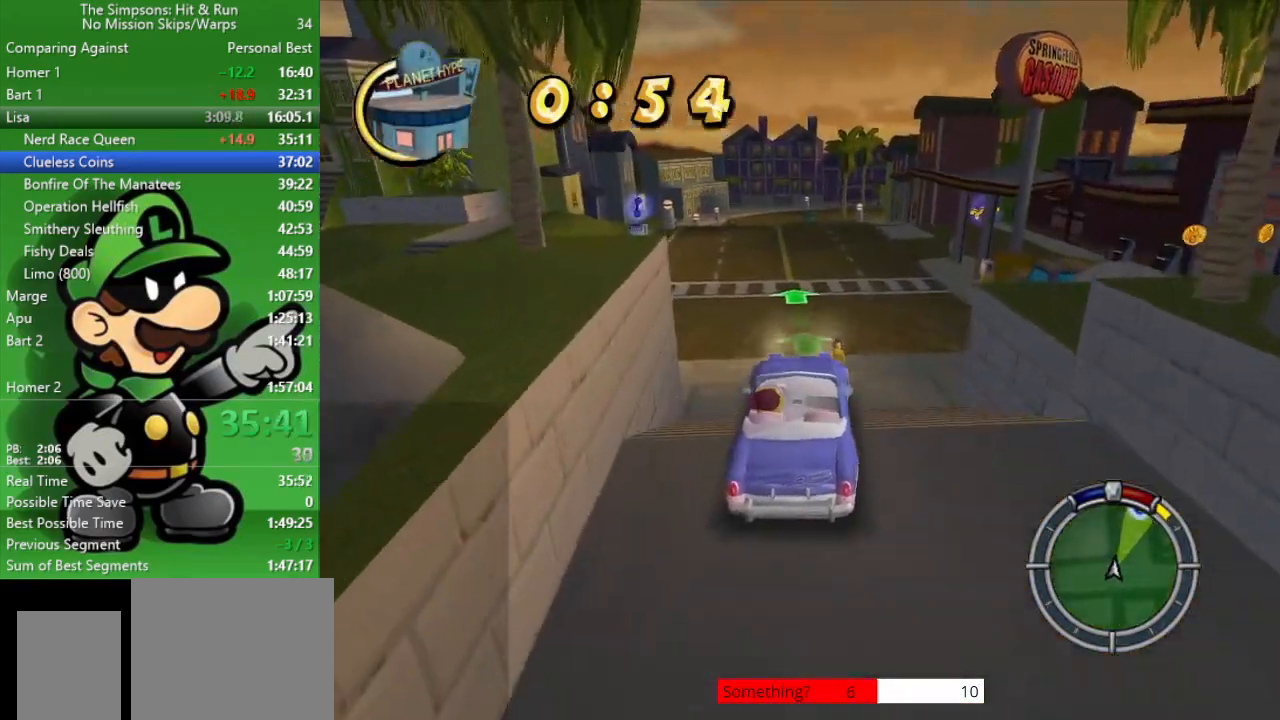
Gameplay with a controller (PlayStation layout); each line is a JSON object with the inputs held at the frame after it. "events" lists button and stick changes between this image and that frame as [ms after this image, input, new state], when the widget could be followed in between.
{"buttons": ["CIRCLE"], "left_stick": "center", "right_stick": "center", "events": []}
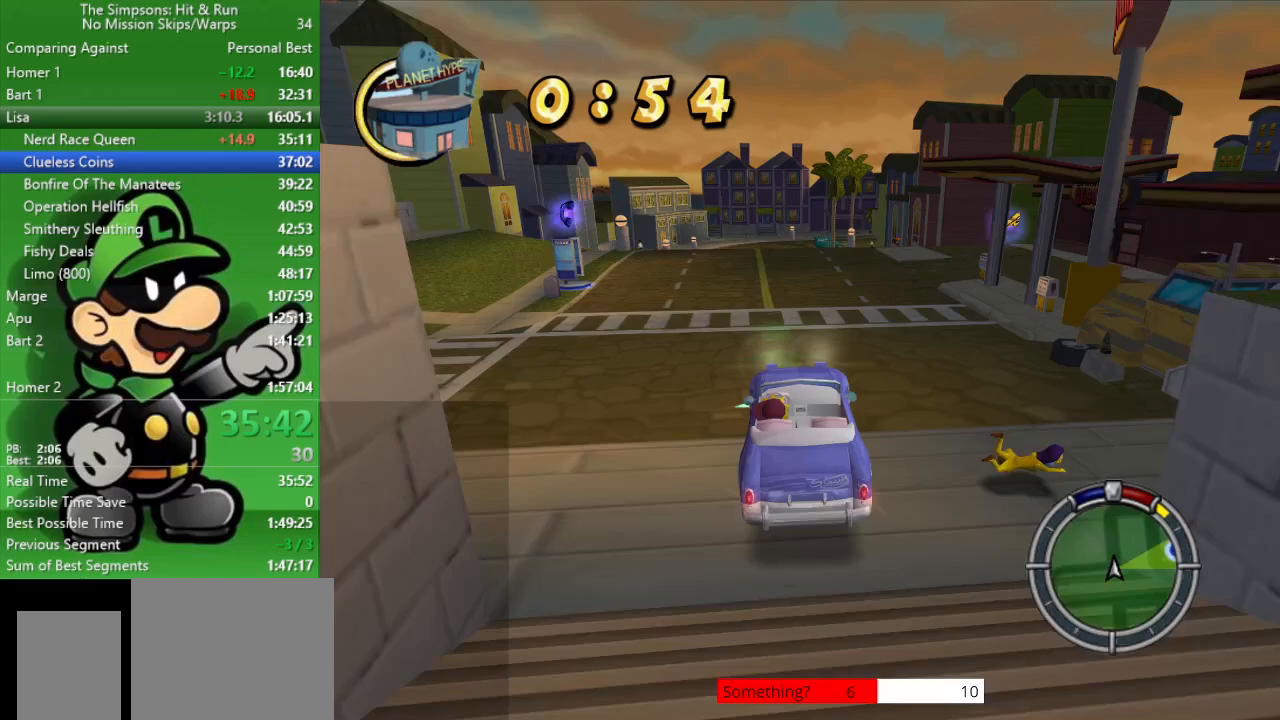
{"buttons": ["CIRCLE"], "left_stick": "center", "right_stick": "center", "events": [[83, "left_stick", "right"], [450, "left_stick", "center"]]}
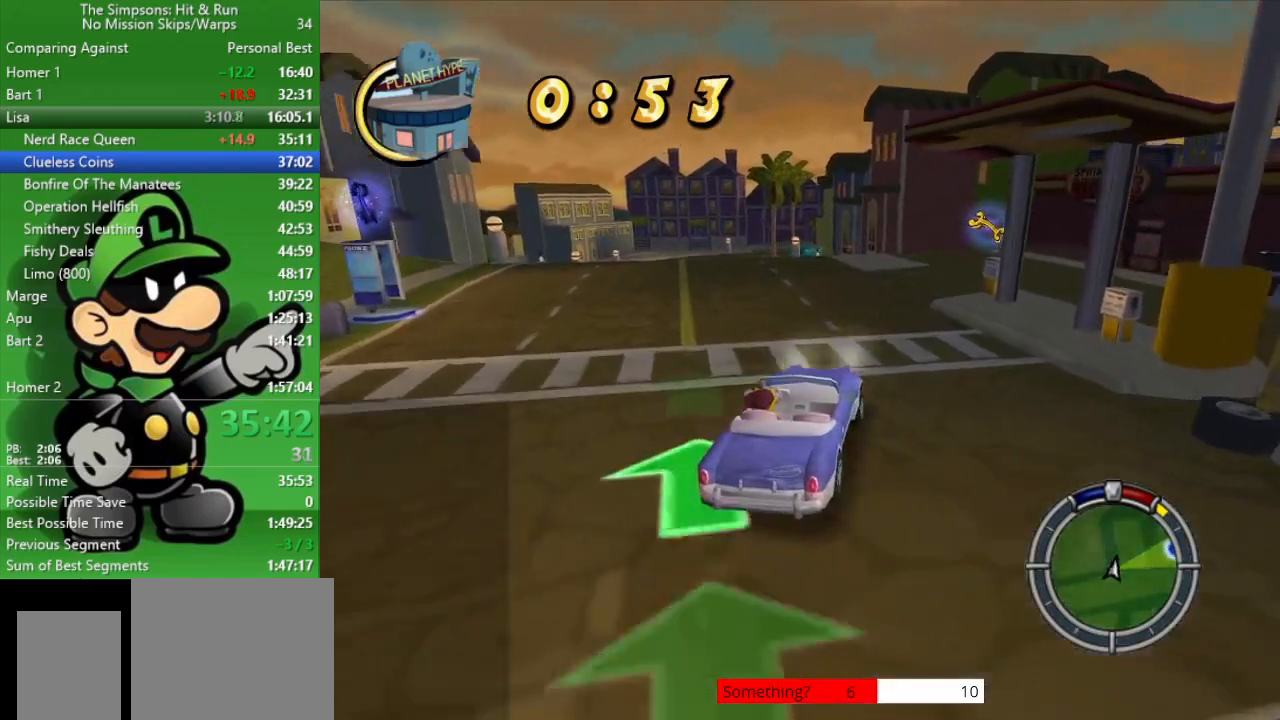
{"buttons": ["CROSS"], "left_stick": "right", "right_stick": "center", "events": [[150, "left_stick", "right"], [350, "CIRCLE", "up"], [417, "CROSS", "down"]]}
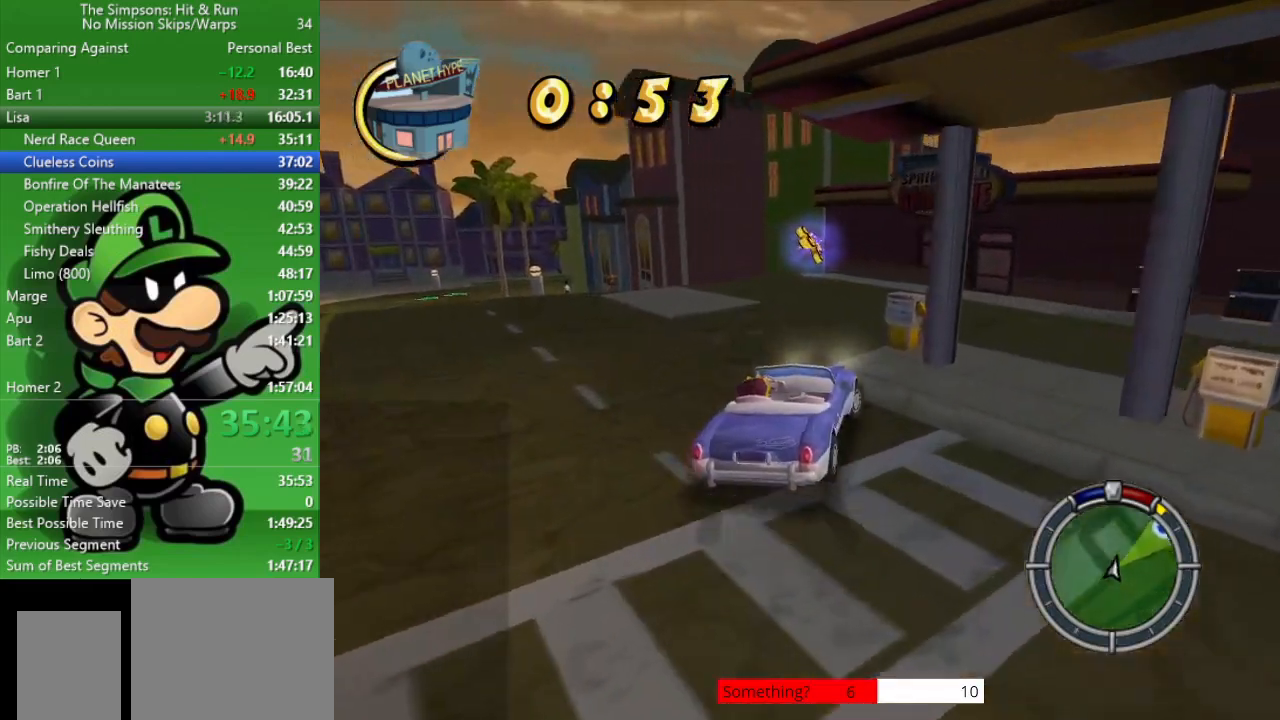
{"buttons": [], "left_stick": "right", "right_stick": "center", "events": [[333, "CROSS", "up"]]}
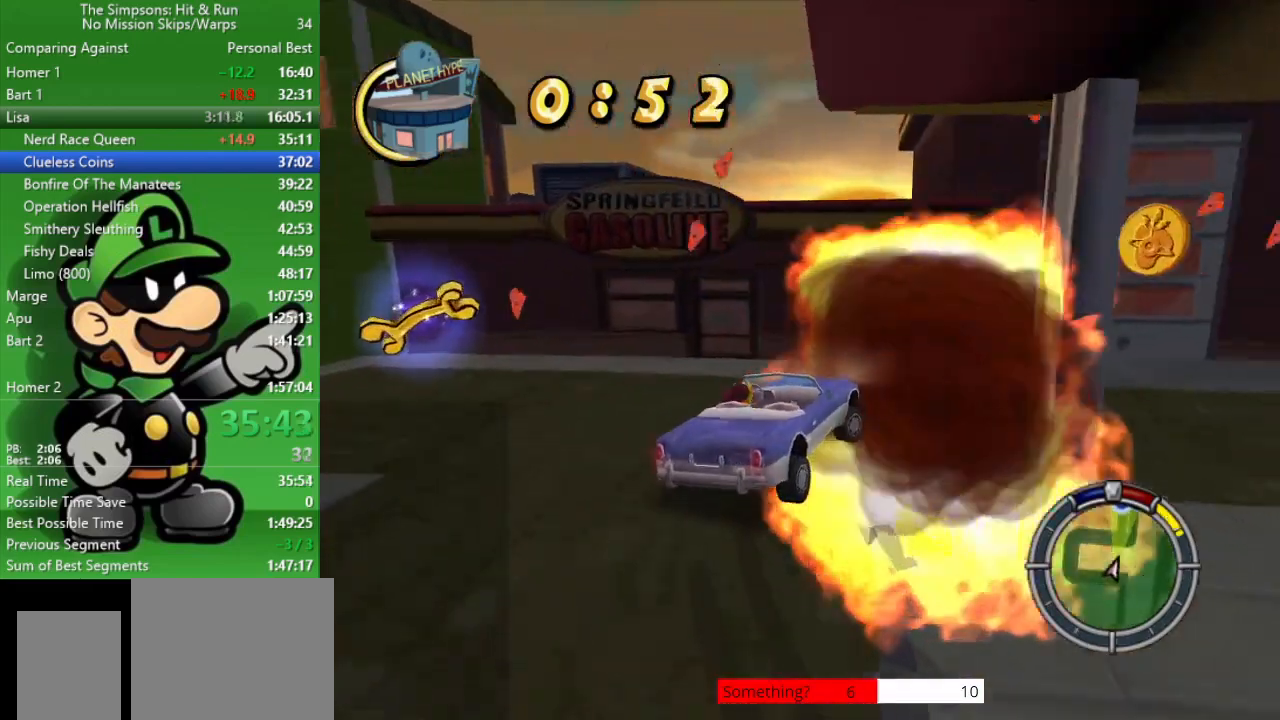
{"buttons": ["CIRCLE"], "left_stick": "right", "right_stick": "center", "events": [[250, "CIRCLE", "down"]]}
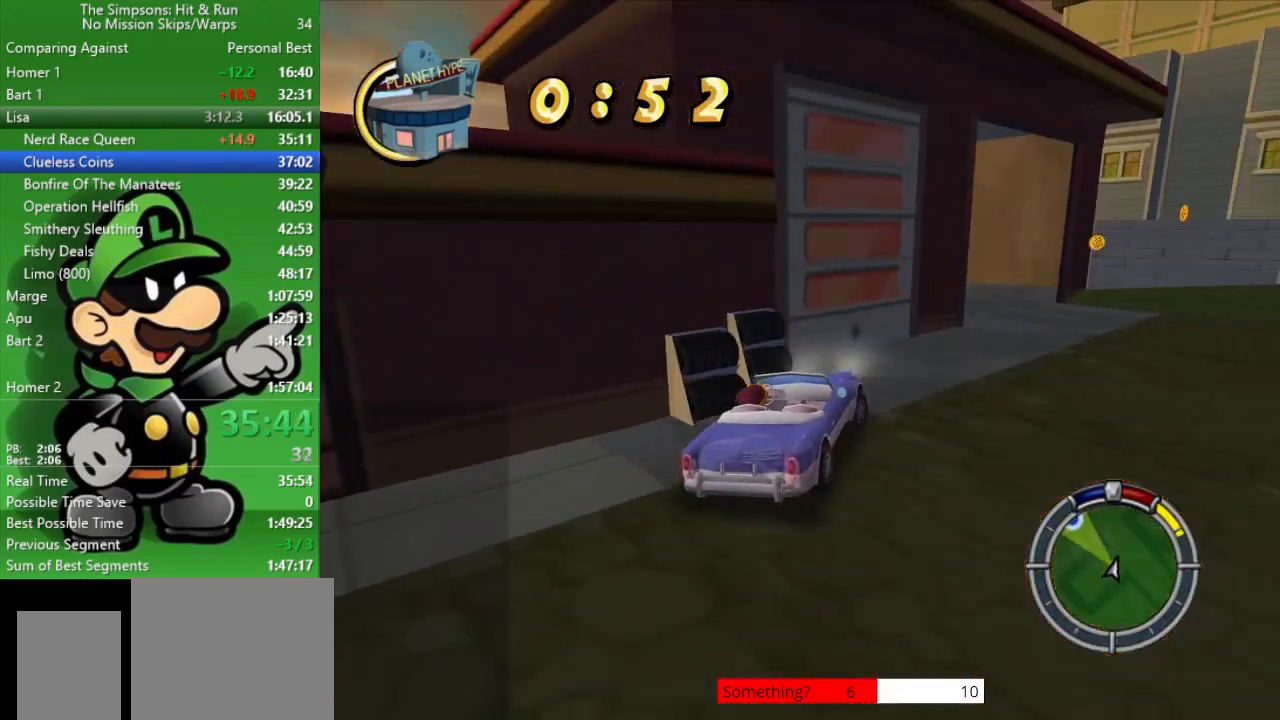
{"buttons": [], "left_stick": "center", "right_stick": "center", "events": [[317, "left_stick", "center"], [417, "CIRCLE", "up"]]}
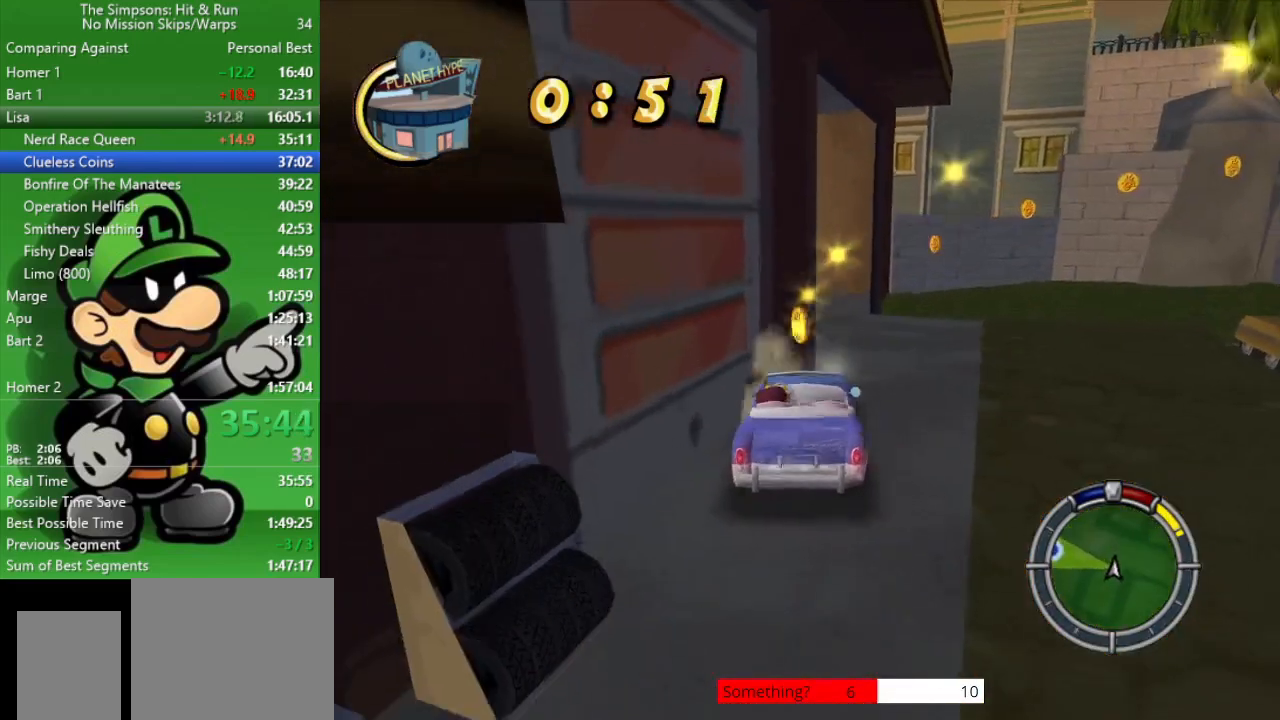
{"buttons": ["L2"], "left_stick": "up-left", "right_stick": "center", "events": [[50, "left_stick", "up-left"], [183, "CROSS", "down"], [367, "CROSS", "up"], [433, "L2", "down"]]}
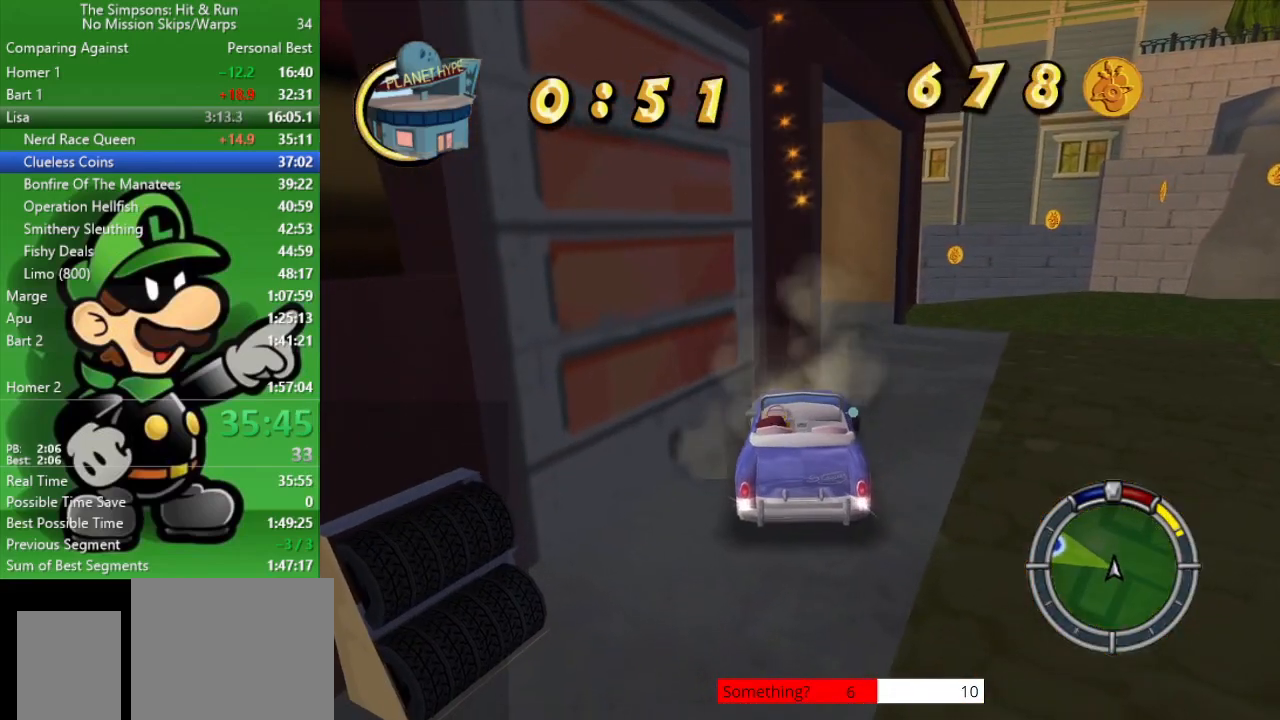
{"buttons": ["CIRCLE"], "left_stick": "right", "right_stick": "center", "events": [[217, "CROSS", "down"], [317, "left_stick", "center"], [350, "L2", "up"], [383, "CIRCLE", "down"], [383, "left_stick", "right"], [417, "CROSS", "up"]]}
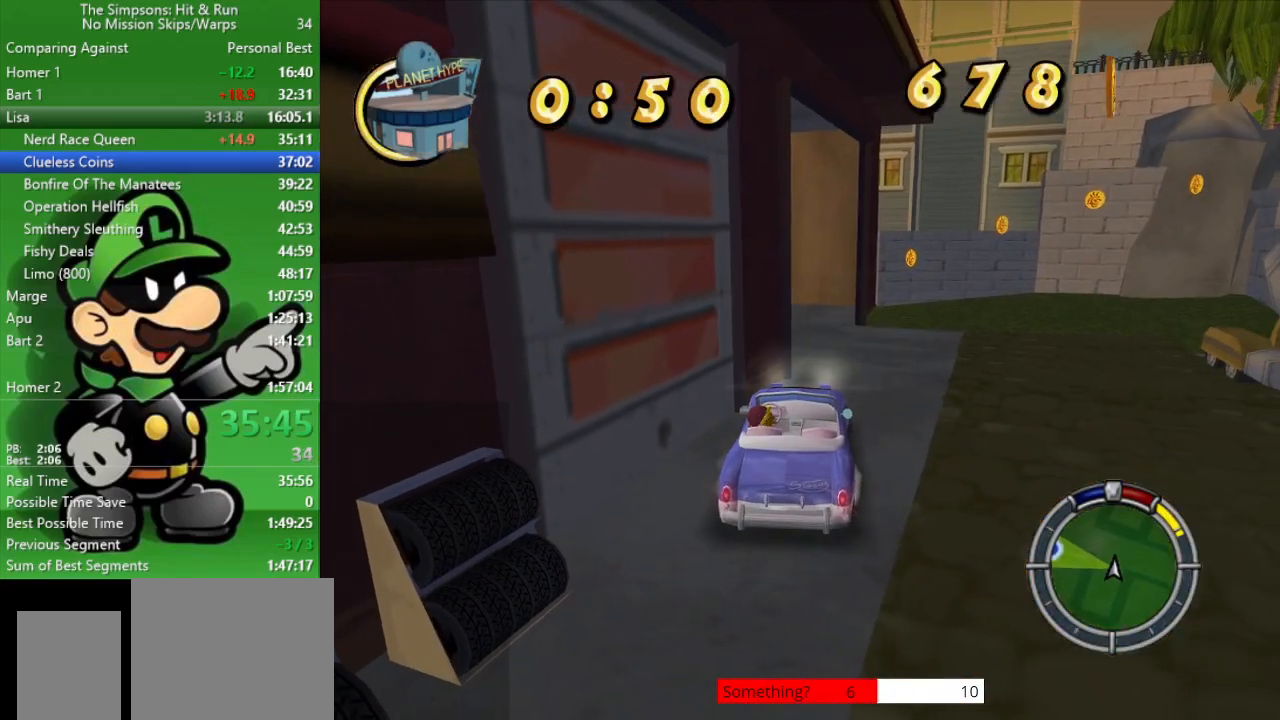
{"buttons": ["CIRCLE"], "left_stick": "center", "right_stick": "center", "events": [[417, "left_stick", "center"]]}
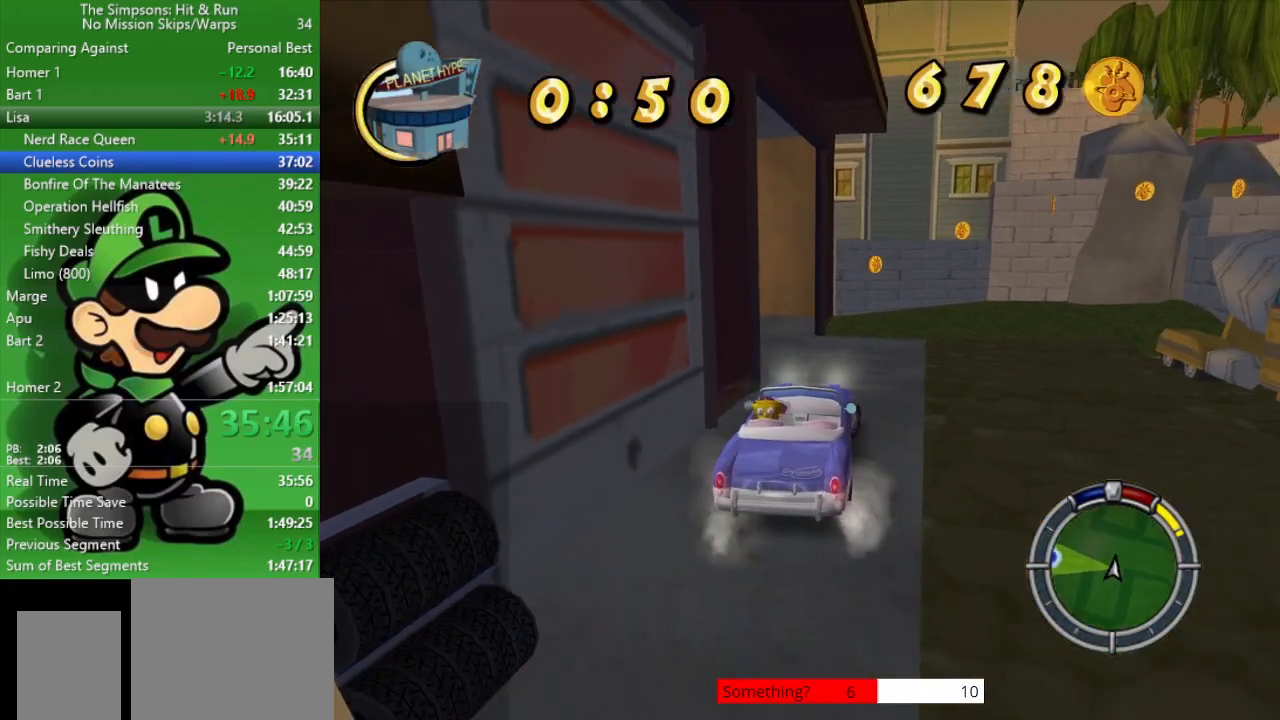
{"buttons": [], "left_stick": "up-left", "right_stick": "center", "events": [[217, "left_stick", "up-left"], [450, "CIRCLE", "up"]]}
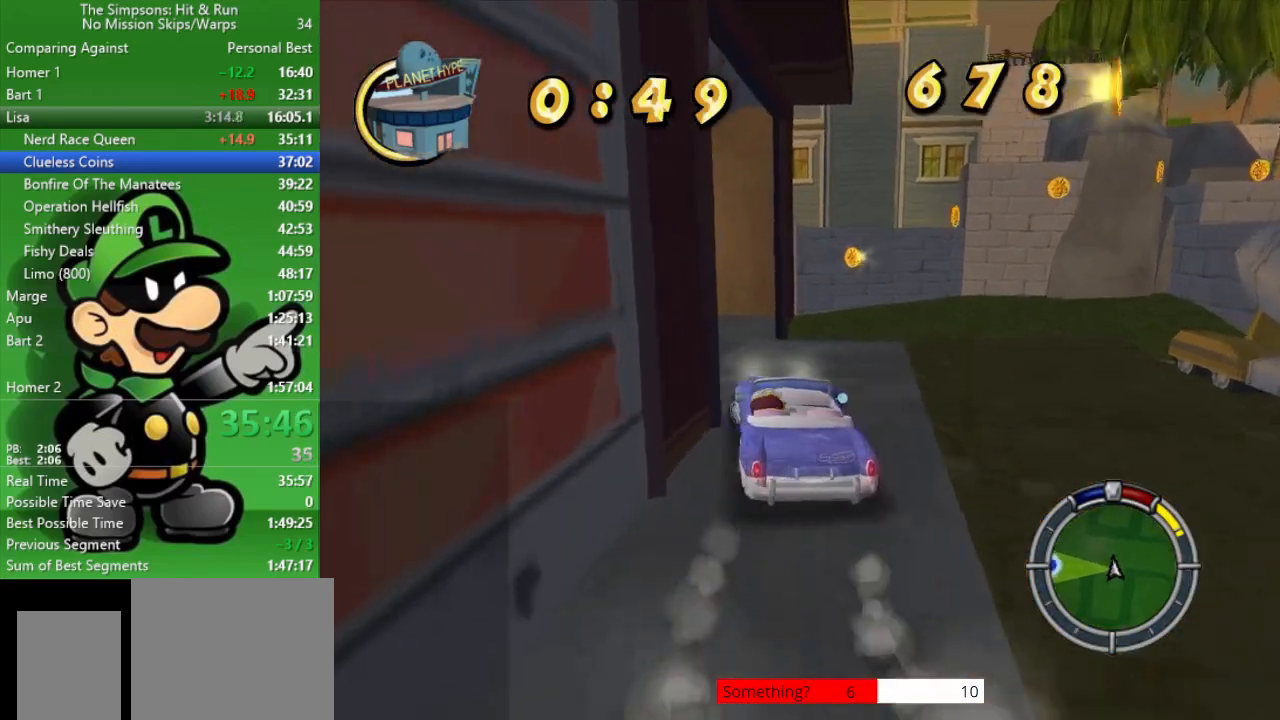
{"buttons": ["CIRCLE"], "left_stick": "up-left", "right_stick": "center", "events": [[50, "CIRCLE", "down"]]}
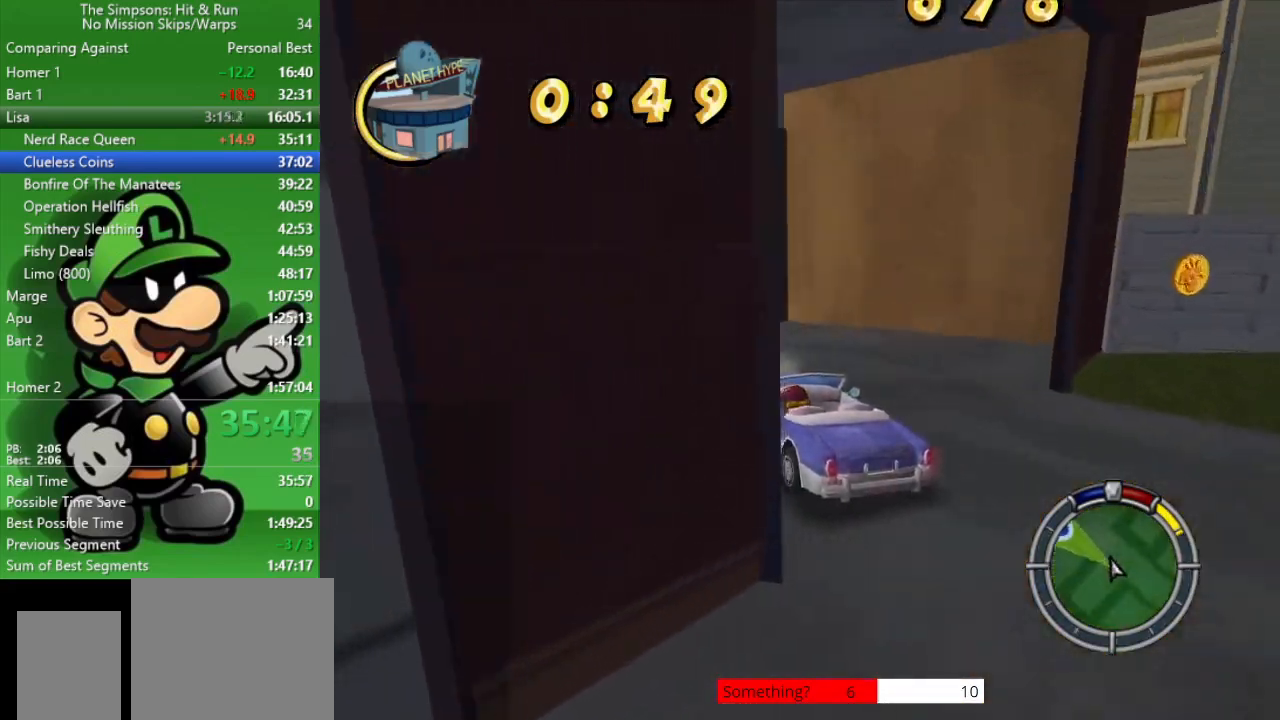
{"buttons": ["CIRCLE"], "left_stick": "center", "right_stick": "center", "events": [[83, "left_stick", "center"], [367, "left_stick", "down-right"], [450, "left_stick", "center"]]}
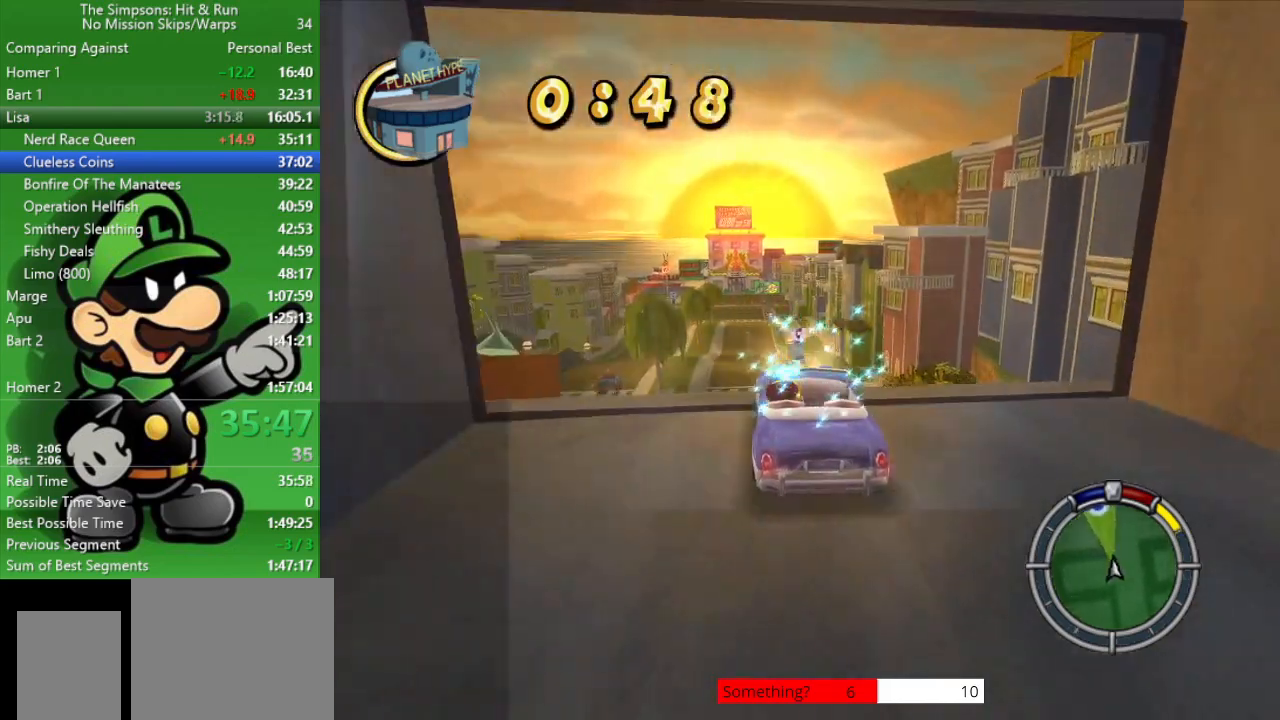
{"buttons": ["CIRCLE"], "left_stick": "center", "right_stick": "center", "events": [[83, "left_stick", "left"], [283, "left_stick", "center"]]}
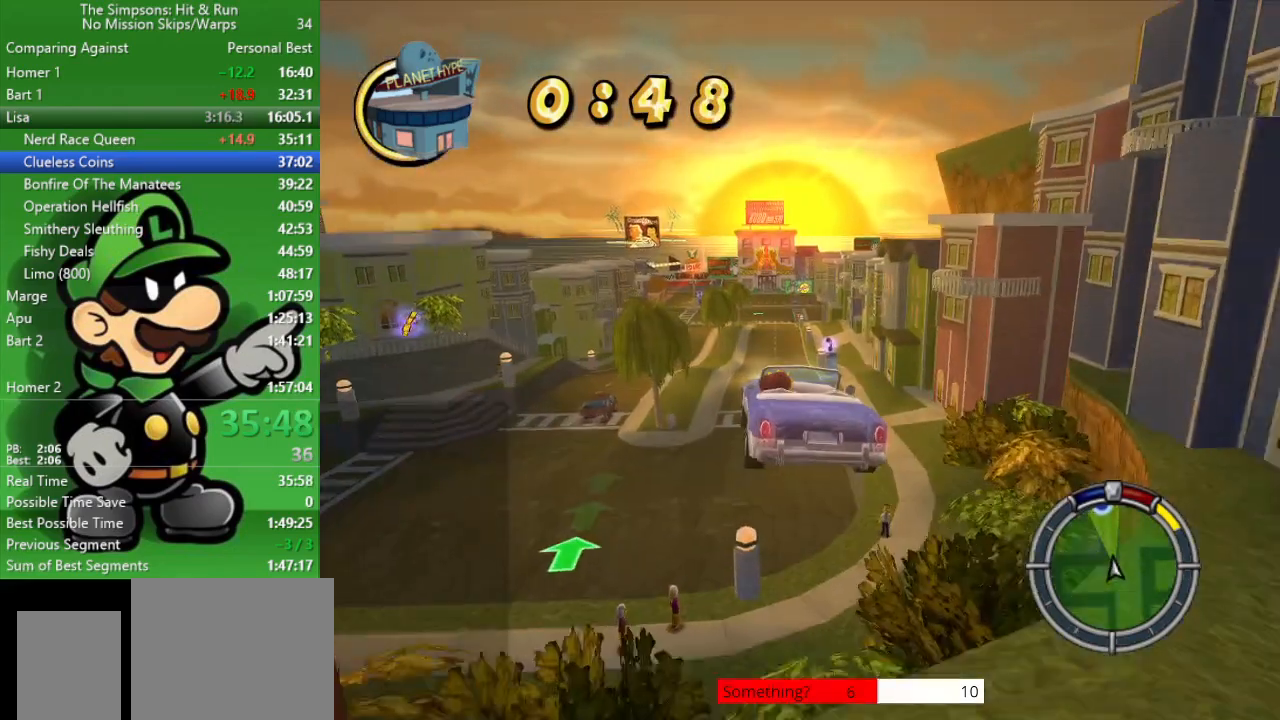
{"buttons": ["CIRCLE"], "left_stick": "center", "right_stick": "center", "events": []}
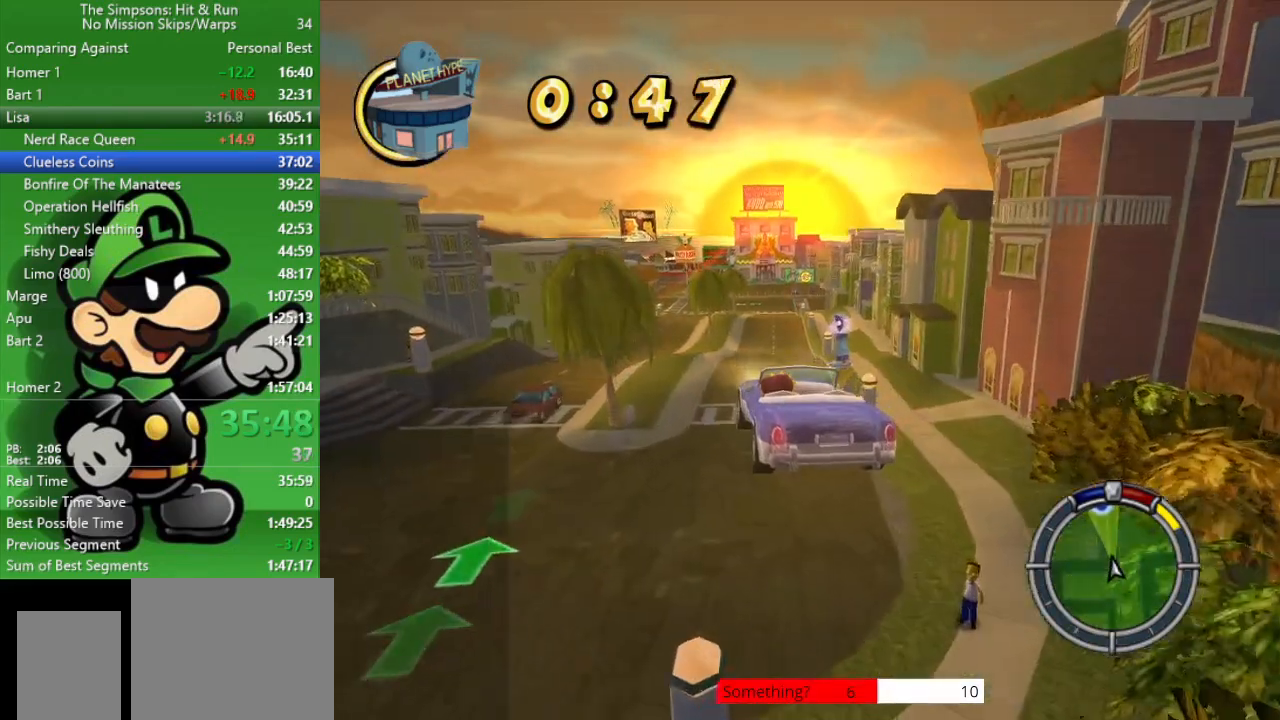
{"buttons": ["CIRCLE"], "left_stick": "center", "right_stick": "center", "events": []}
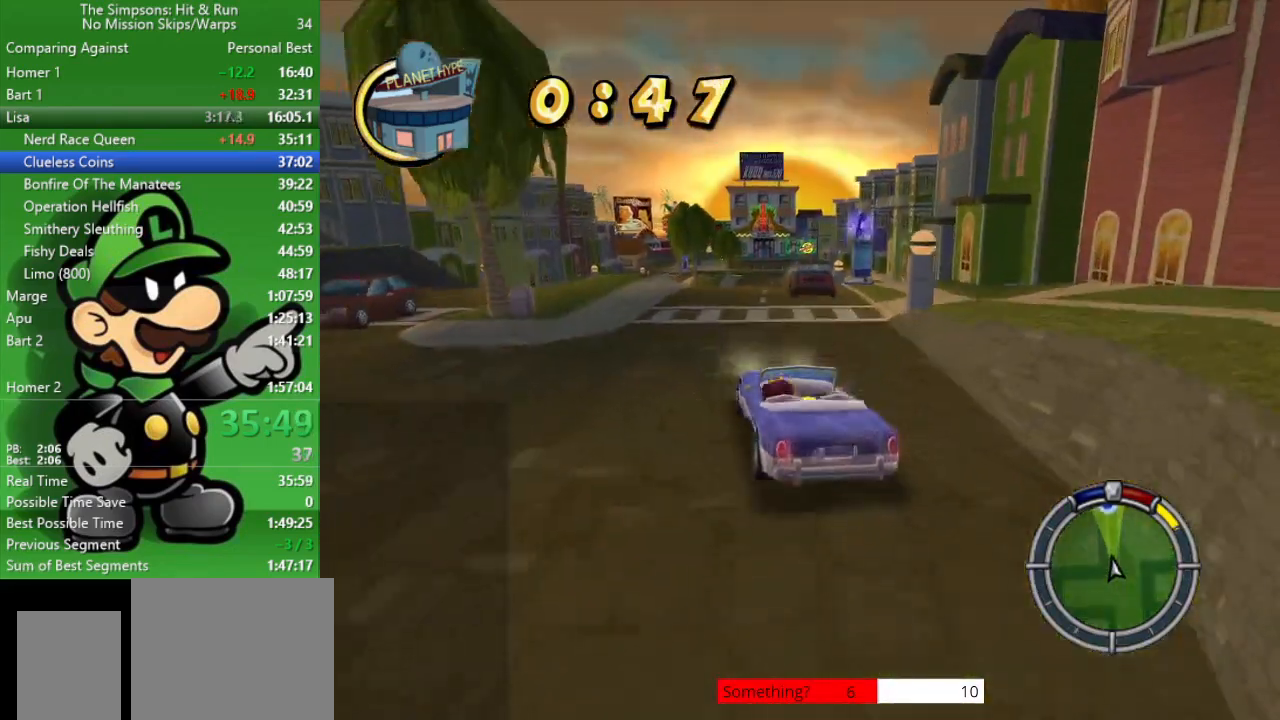
{"buttons": ["CIRCLE"], "left_stick": "up-left", "right_stick": "center", "events": [[50, "left_stick", "right"], [217, "left_stick", "center"], [417, "left_stick", "up-left"]]}
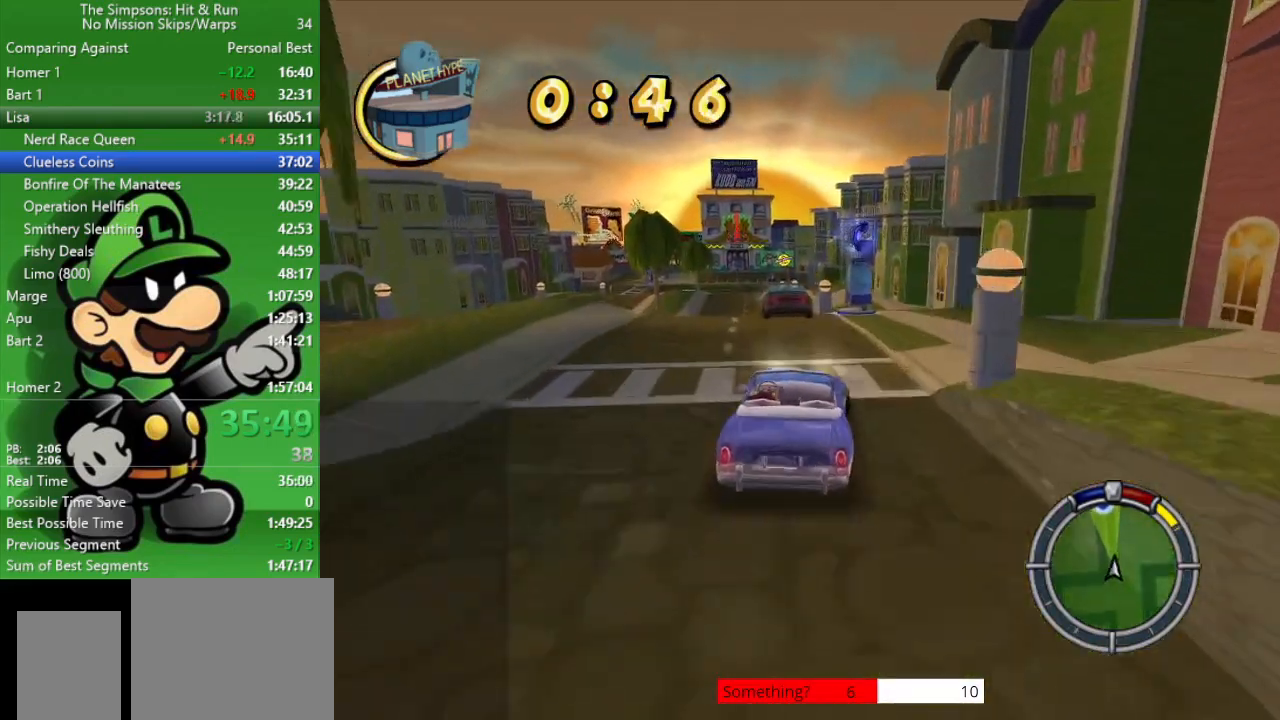
{"buttons": ["CIRCLE"], "left_stick": "center", "right_stick": "center", "events": [[217, "left_stick", "center"]]}
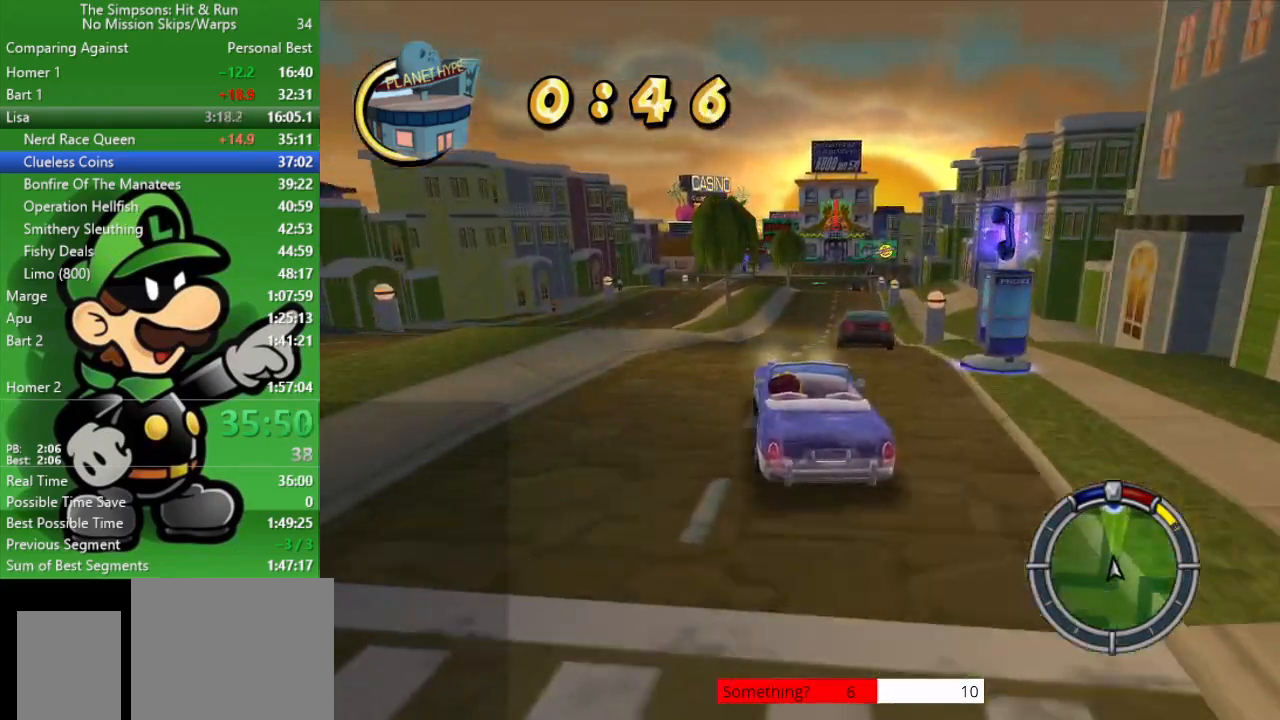
{"buttons": ["CIRCLE"], "left_stick": "center", "right_stick": "center", "events": [[117, "left_stick", "right"], [183, "left_stick", "center"]]}
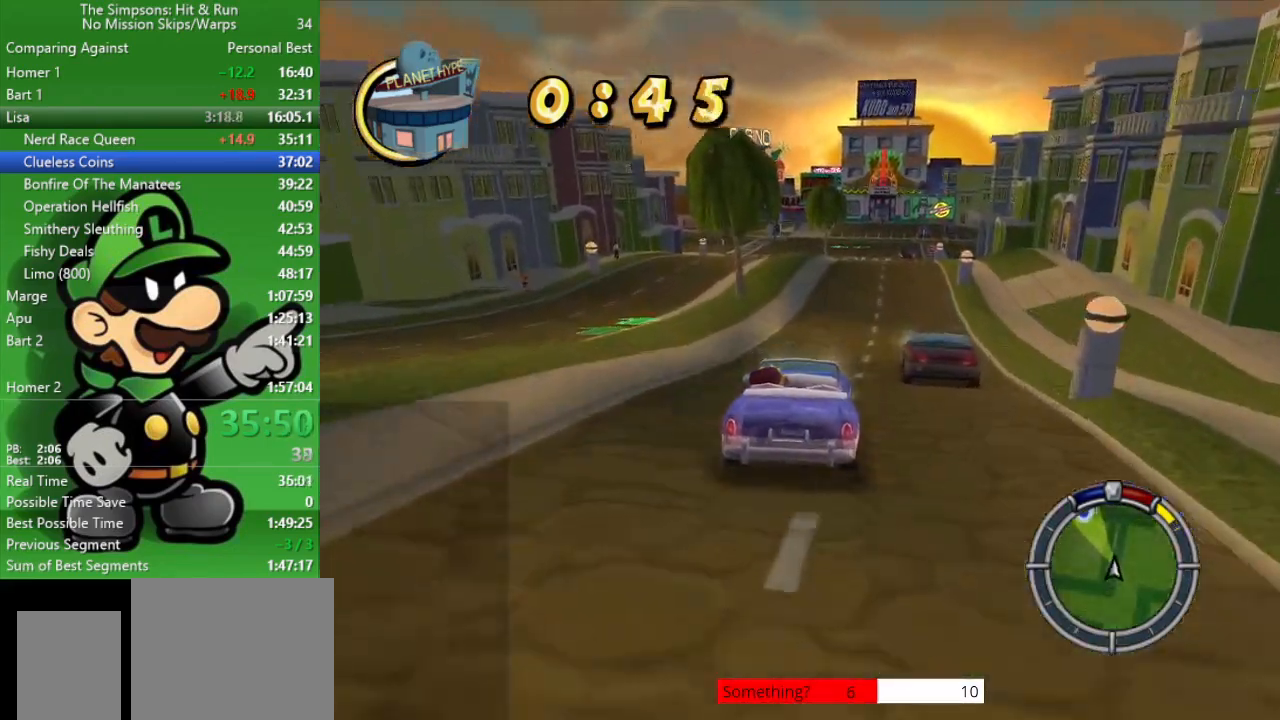
{"buttons": ["CIRCLE"], "left_stick": "up-left", "right_stick": "center", "events": [[400, "left_stick", "up-left"]]}
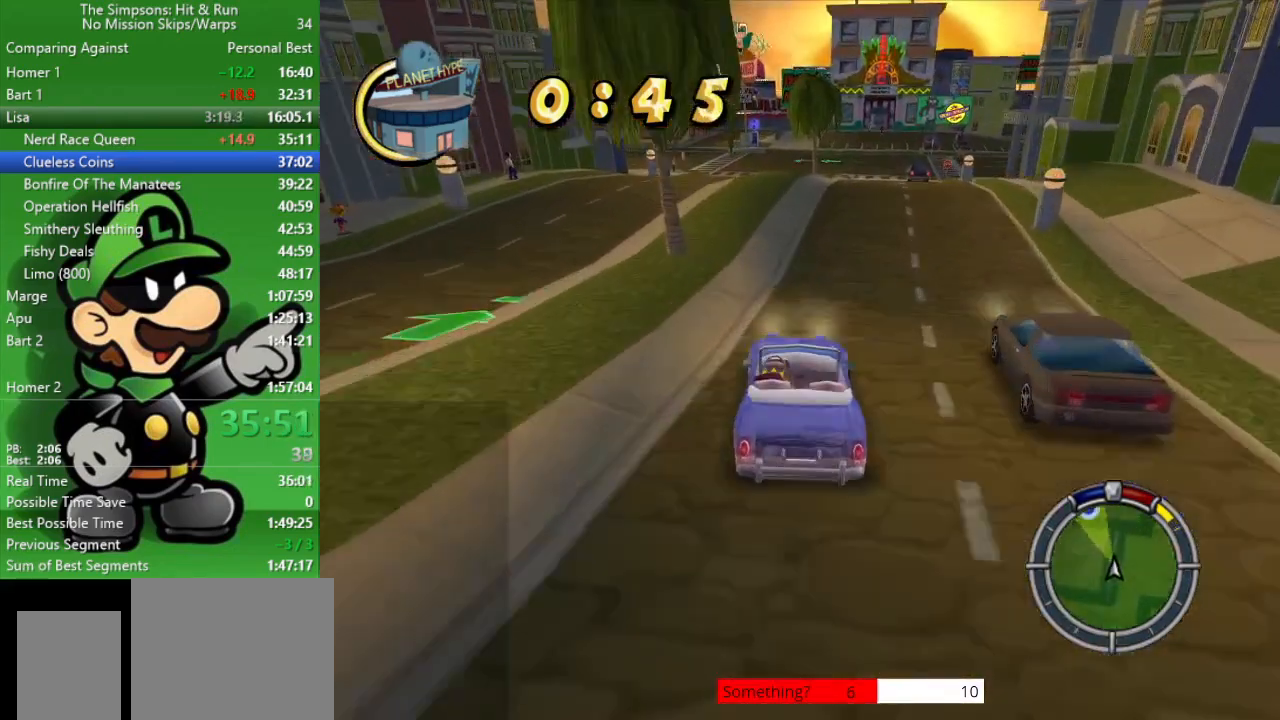
{"buttons": ["CIRCLE"], "left_stick": "center", "right_stick": "center", "events": [[83, "left_stick", "center"]]}
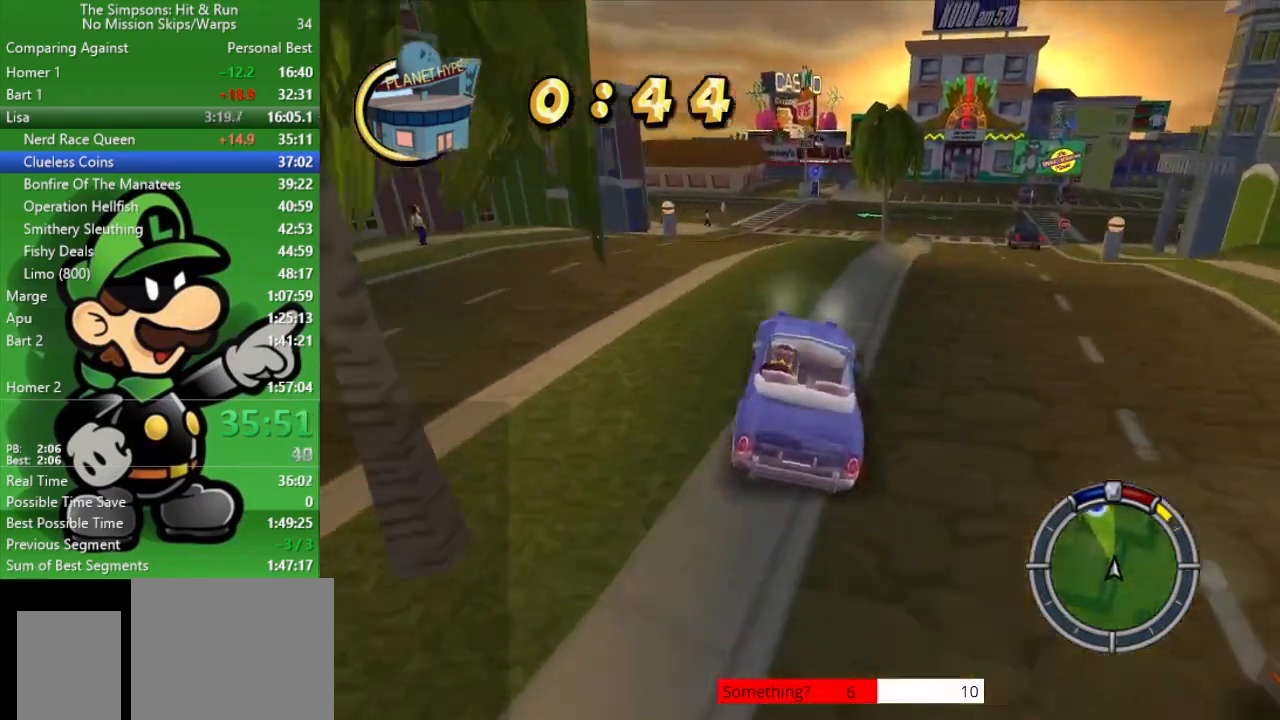
{"buttons": ["CIRCLE"], "left_stick": "center", "right_stick": "center", "events": []}
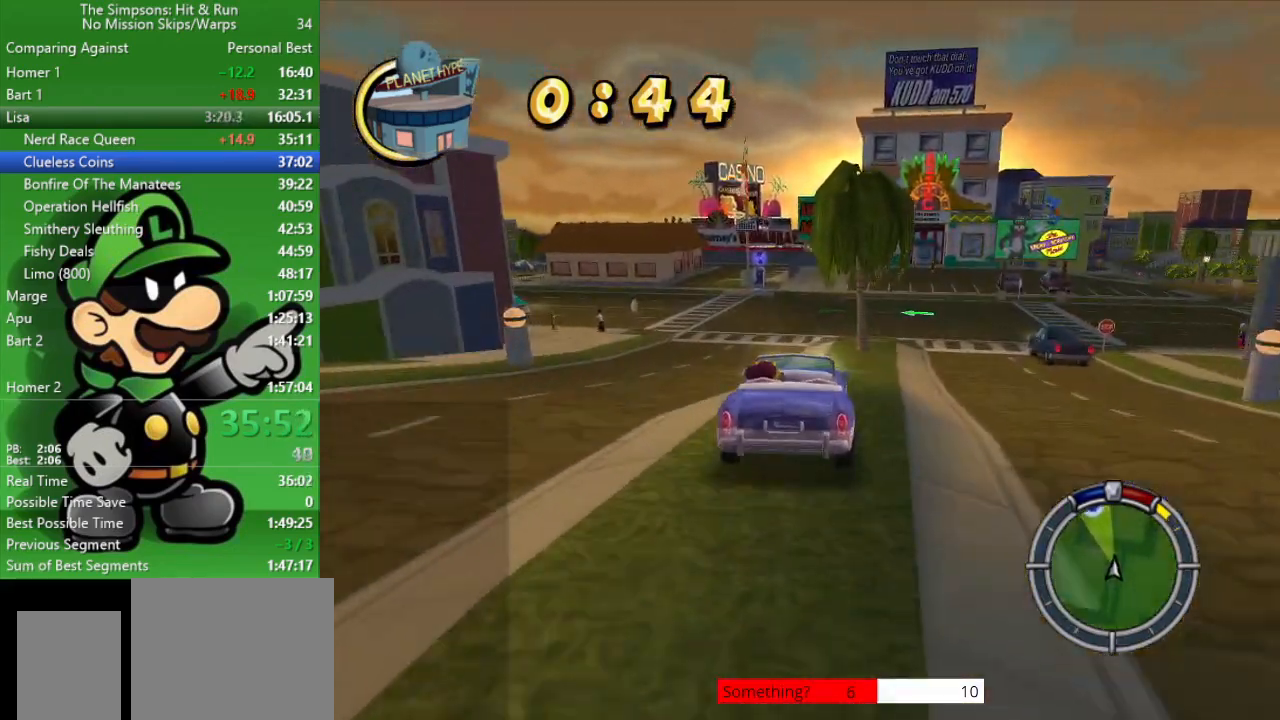
{"buttons": ["CIRCLE"], "left_stick": "center", "right_stick": "center", "events": []}
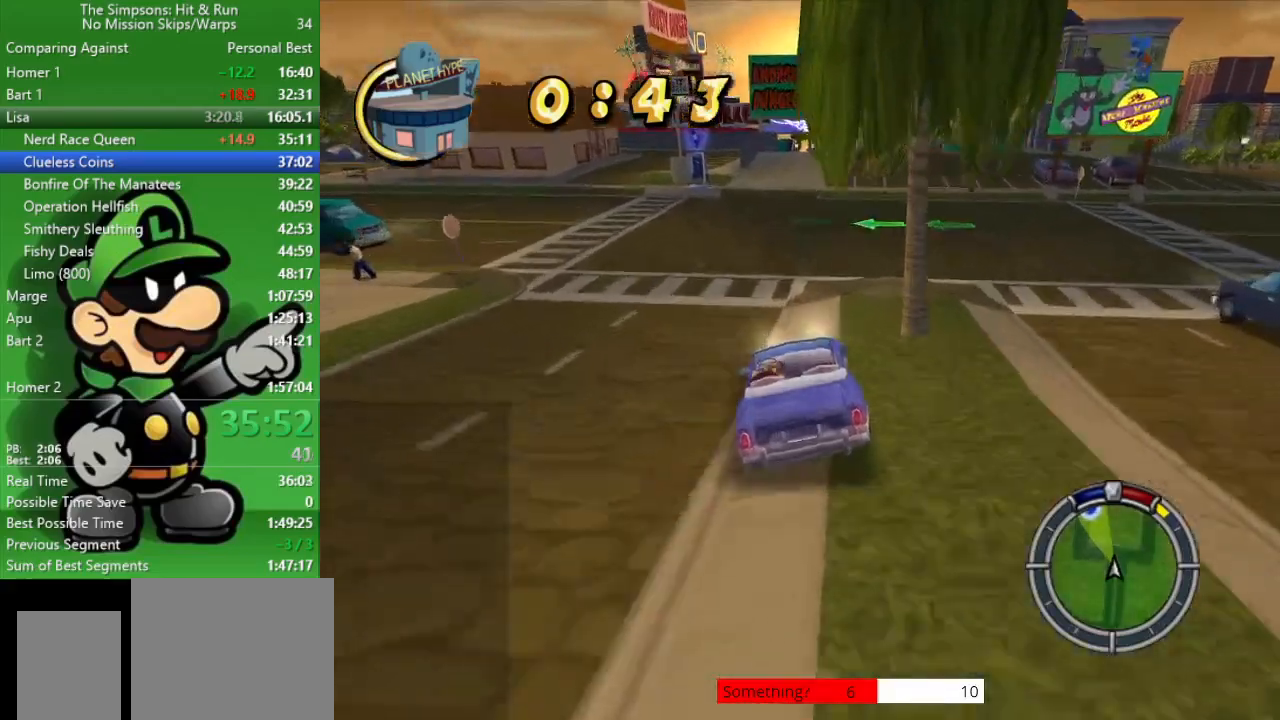
{"buttons": ["CIRCLE"], "left_stick": "right", "right_stick": "center", "events": [[350, "left_stick", "right"]]}
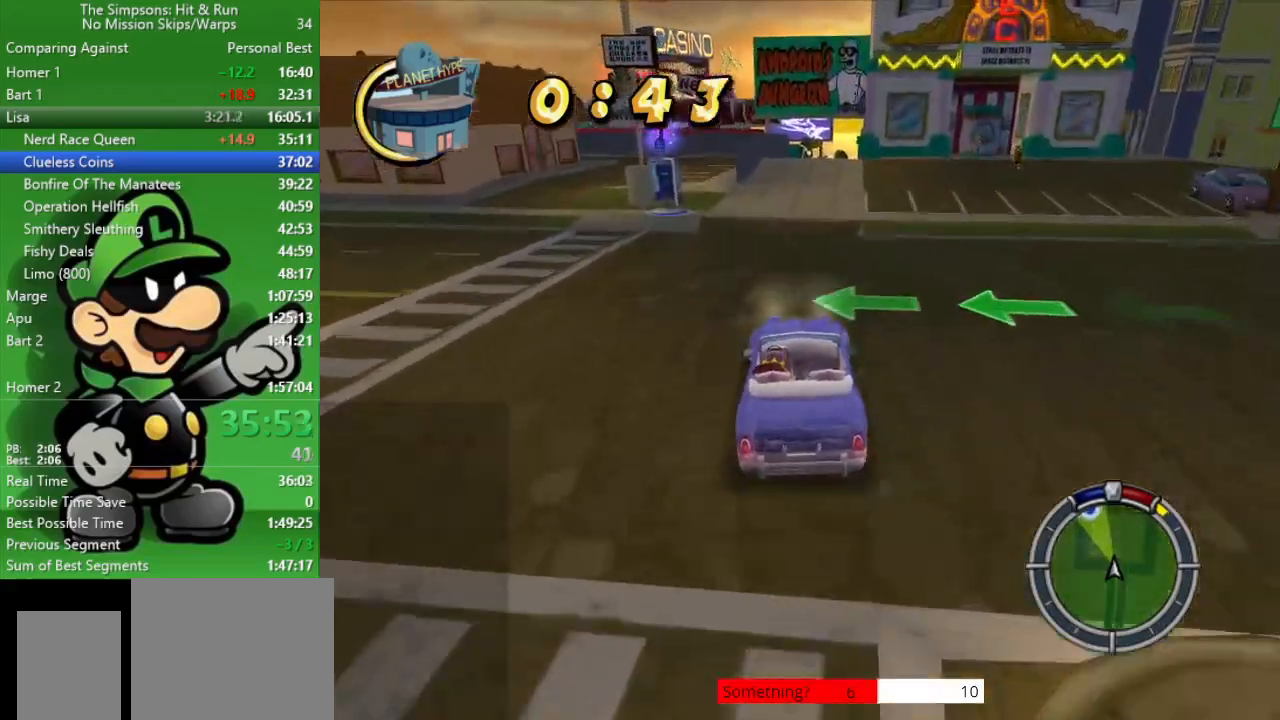
{"buttons": ["CIRCLE"], "left_stick": "center", "right_stick": "center", "events": [[17, "left_stick", "center"]]}
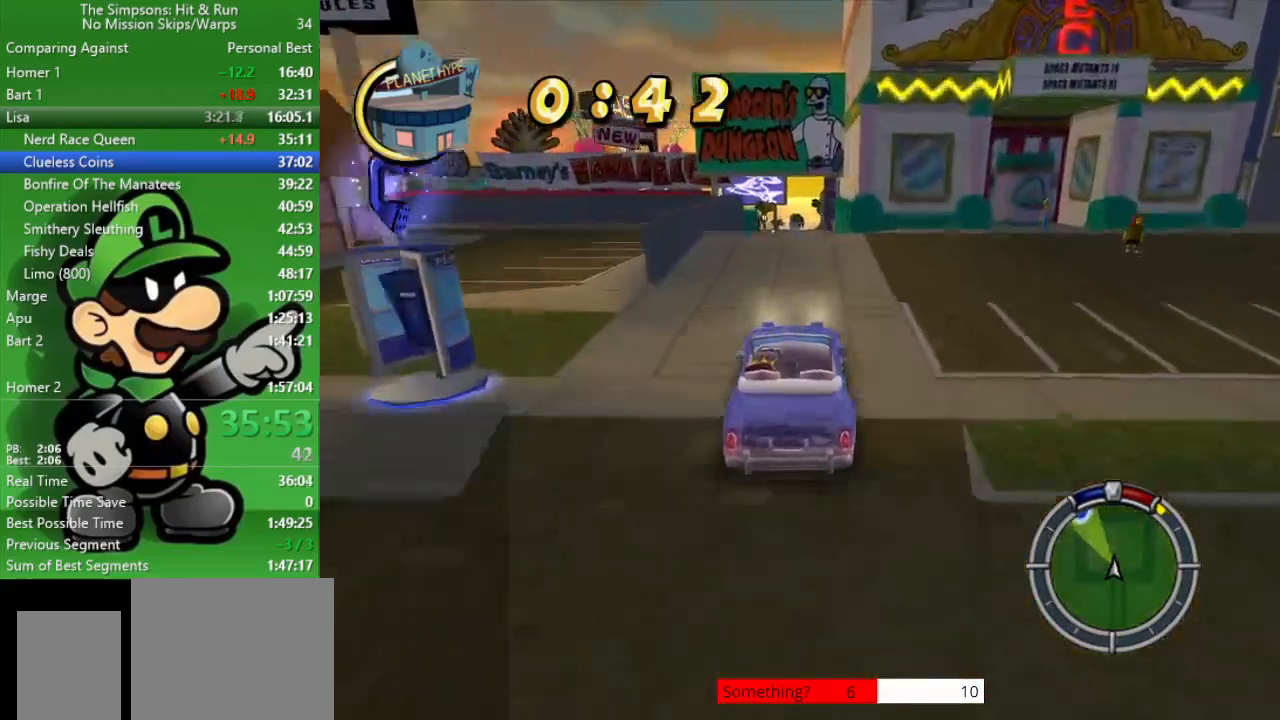
{"buttons": ["CIRCLE"], "left_stick": "center", "right_stick": "center", "events": []}
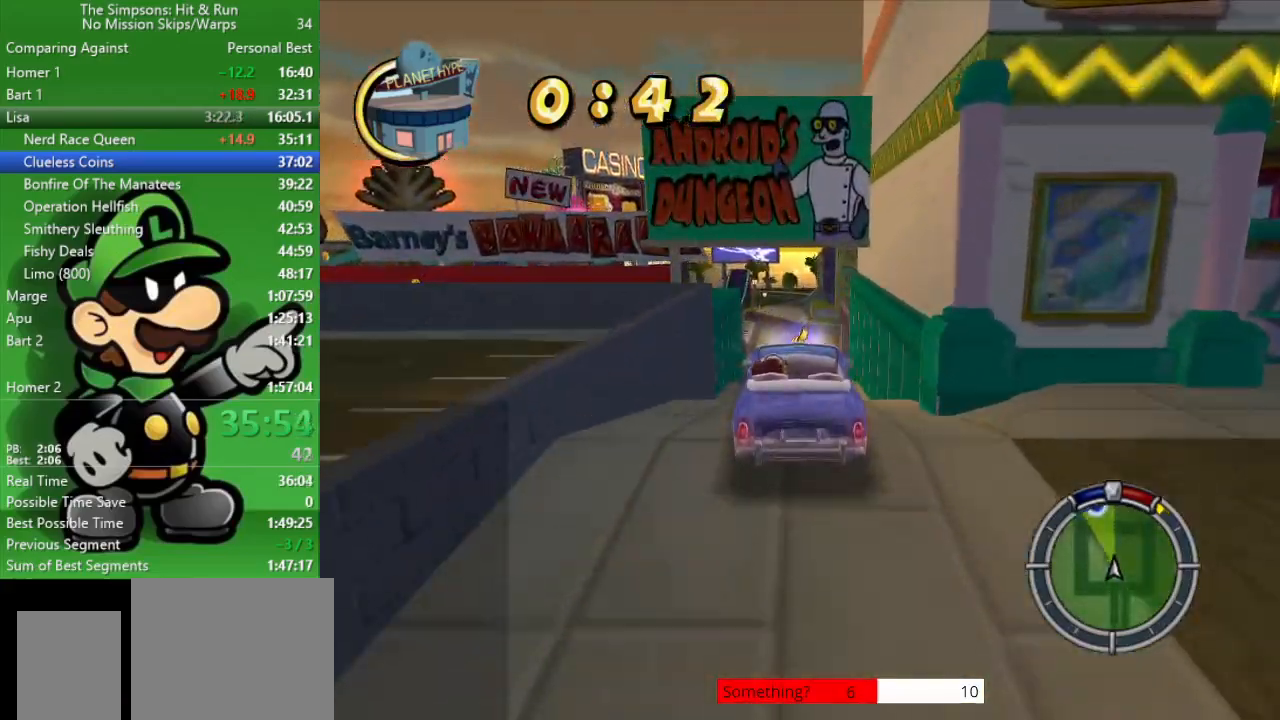
{"buttons": [], "left_stick": "center", "right_stick": "center", "events": [[483, "CIRCLE", "up"]]}
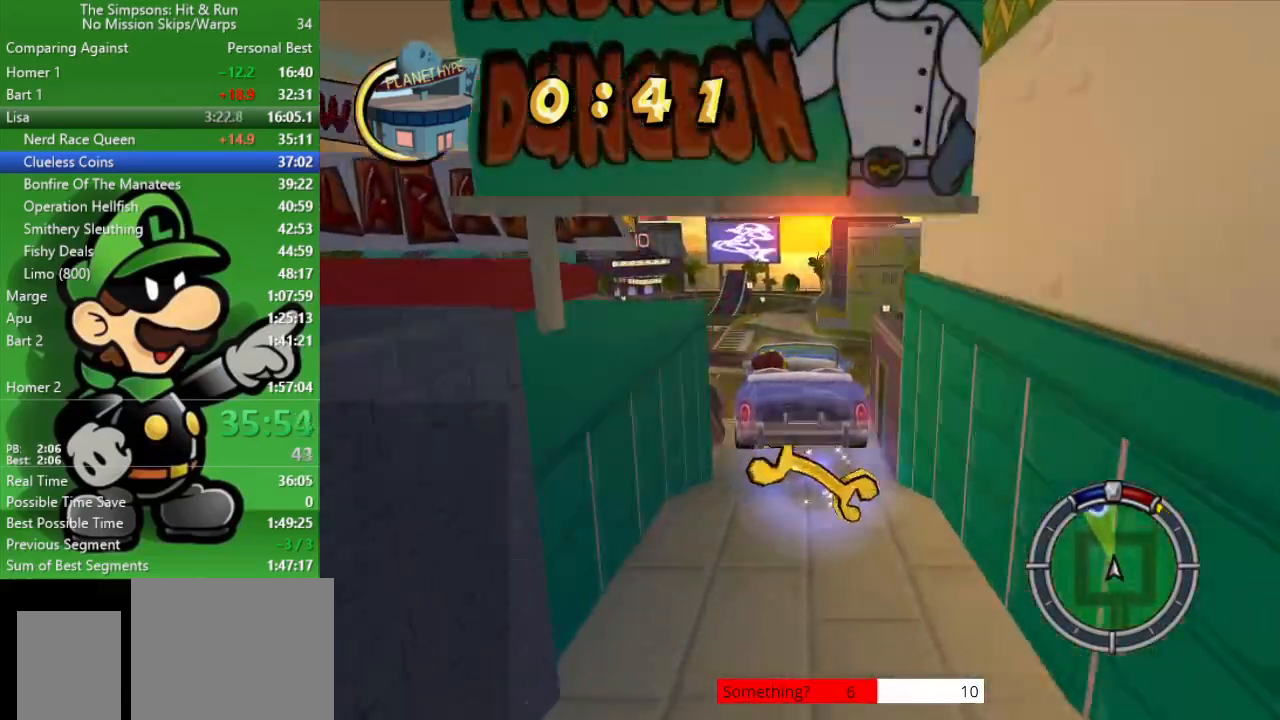
{"buttons": [], "left_stick": "left", "right_stick": "center", "events": [[150, "left_stick", "left"]]}
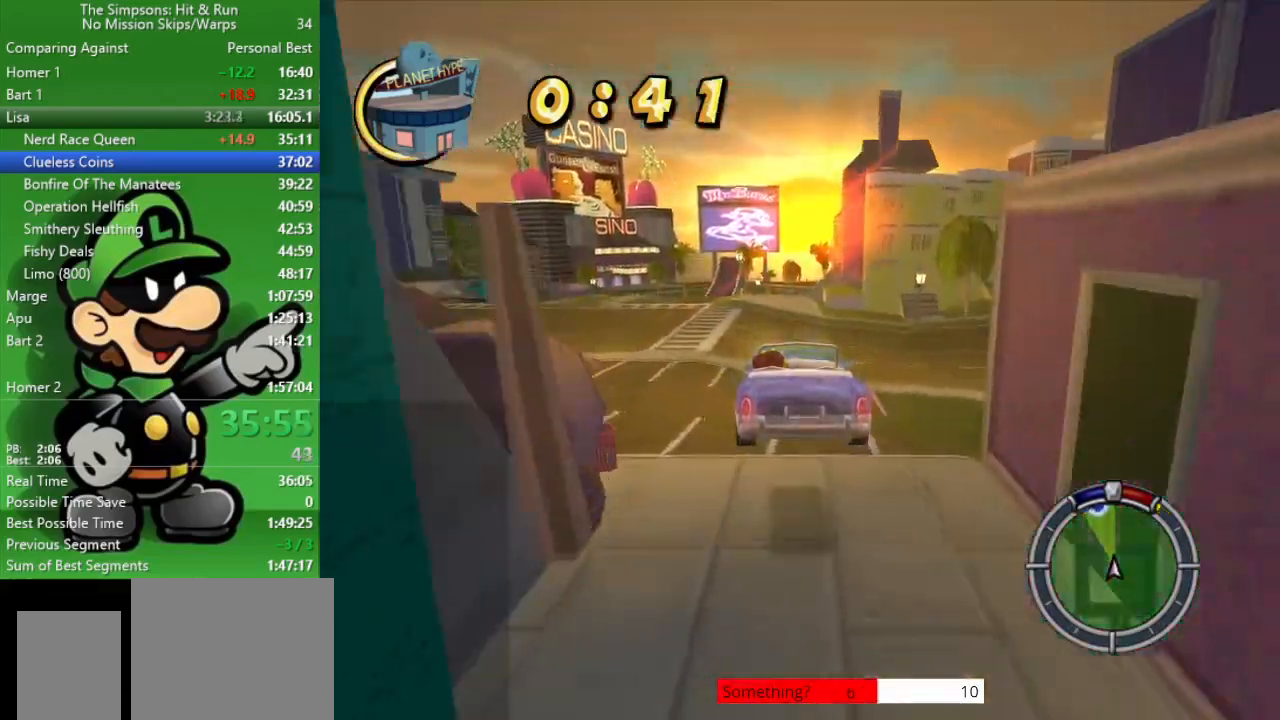
{"buttons": ["CIRCLE"], "left_stick": "left", "right_stick": "center", "events": [[250, "CIRCLE", "down"]]}
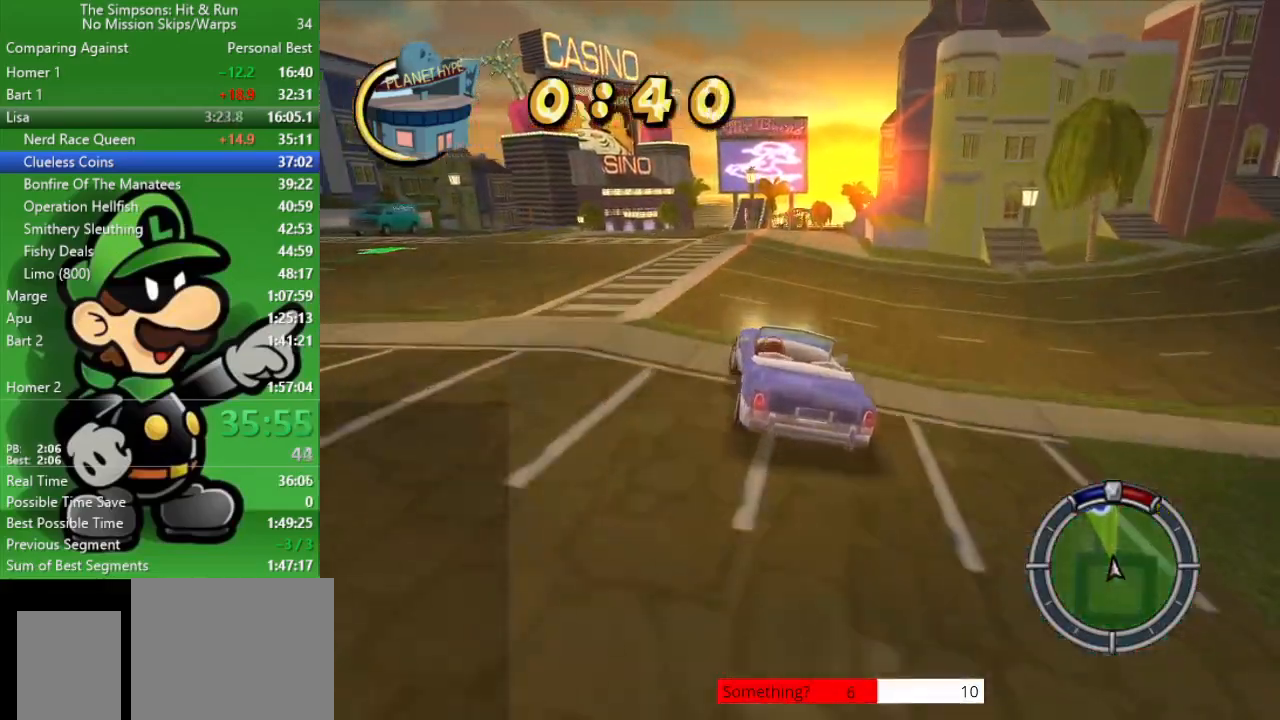
{"buttons": ["CIRCLE"], "left_stick": "center", "right_stick": "center", "events": [[217, "left_stick", "center"]]}
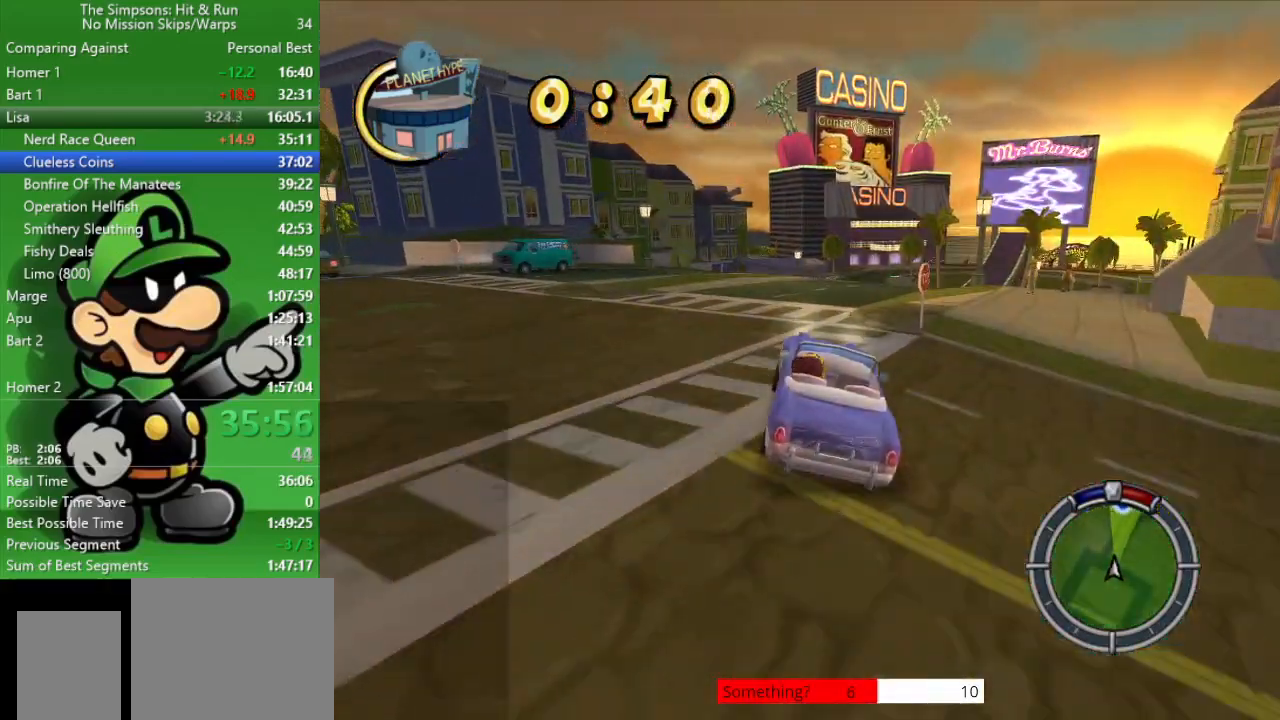
{"buttons": ["CIRCLE"], "left_stick": "center", "right_stick": "center", "events": [[17, "left_stick", "right"], [183, "left_stick", "center"]]}